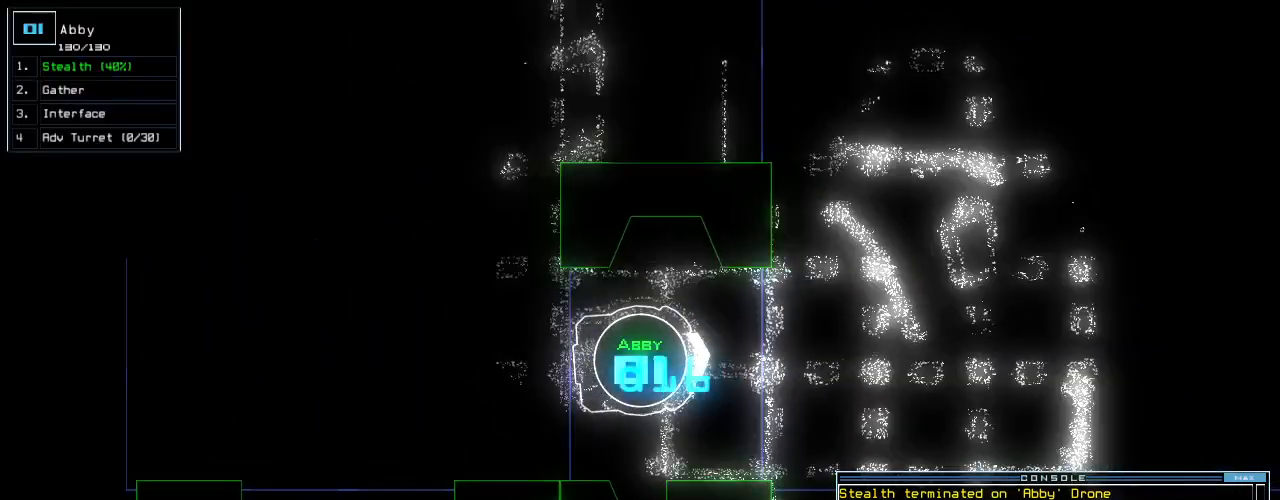
Gameplay with keyboard; each line is a JSON object with the keys held at the frame after it. "events" lists presses ("down") and releases ("up") of ".", "0", "1", "2", "3", "4", "5", "6", "7", "8", "9", "a", "b", "backspace", "c", "caps_lock", "comma", "ctrl_l", "ctrl_r", "d", "down", "e", "equals", "escape", "f", "f8", "g", "h", "i", "j", "k", "l", "left", "m", "minus", "n", "o", "p", "page_down", "page_up", "q", "quote", "r", "return", "right", "s", "semicolon", "shift_l", "shift_r", "space", "t", "tab", "tilde", "u", "up", "v", "w", "x", "y" and "z" between this image and that frame as [ms after this image, input, new state], when the widget could be followed in between. No other keys are recorded. Mouse input is not recorded.
{"keys": ["down"], "events": [[20, "space", "down"], [140, "space", "up"], [160, "down", "down"]]}
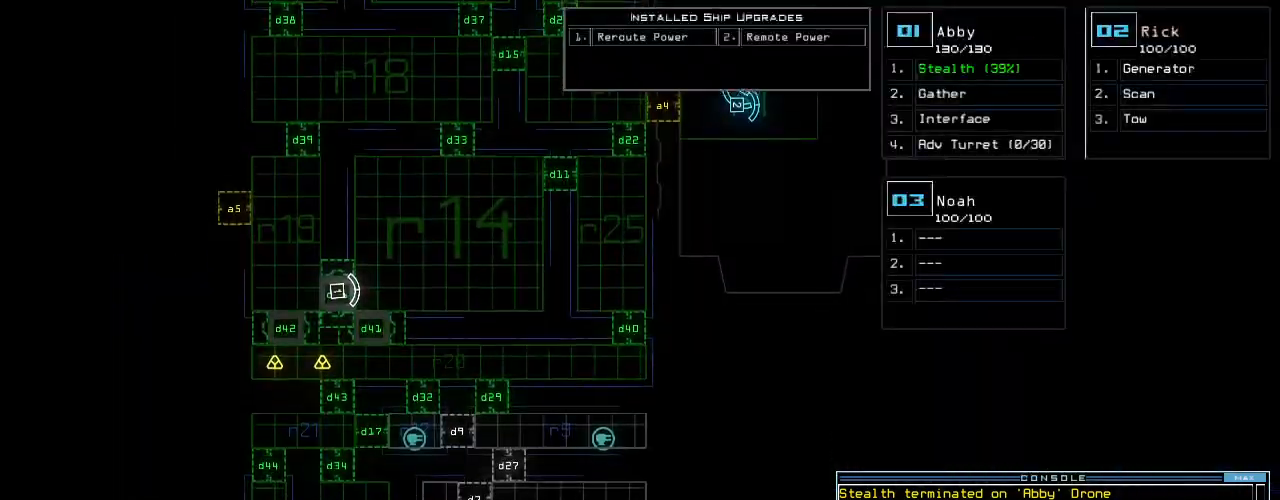
{"keys": ["down"], "events": []}
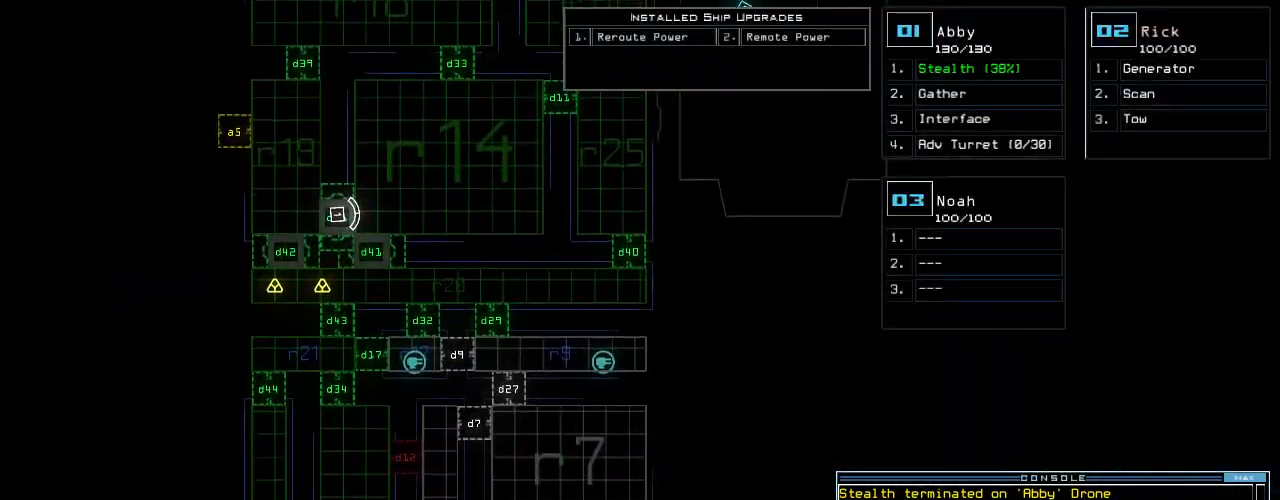
{"keys": ["down"], "events": []}
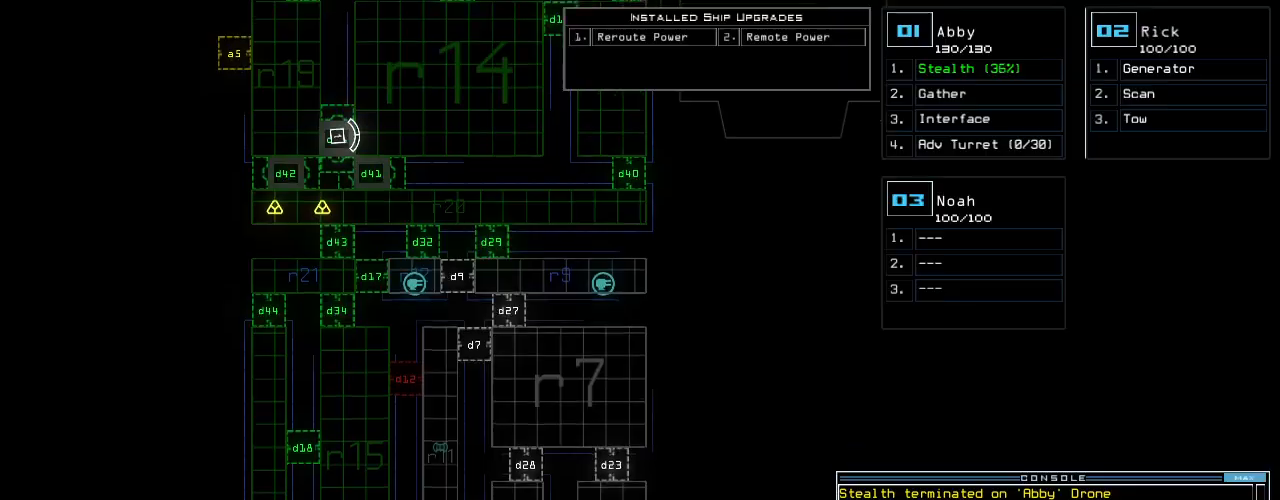
{"keys": ["up"], "events": [[140, "down", "up"], [360, "up", "down"]]}
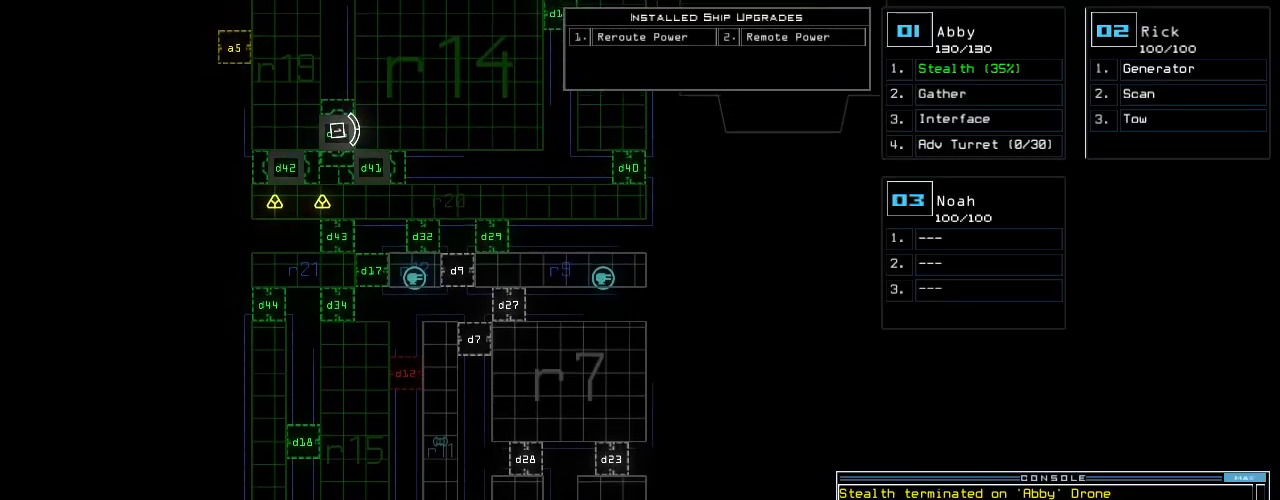
{"keys": ["up"]}